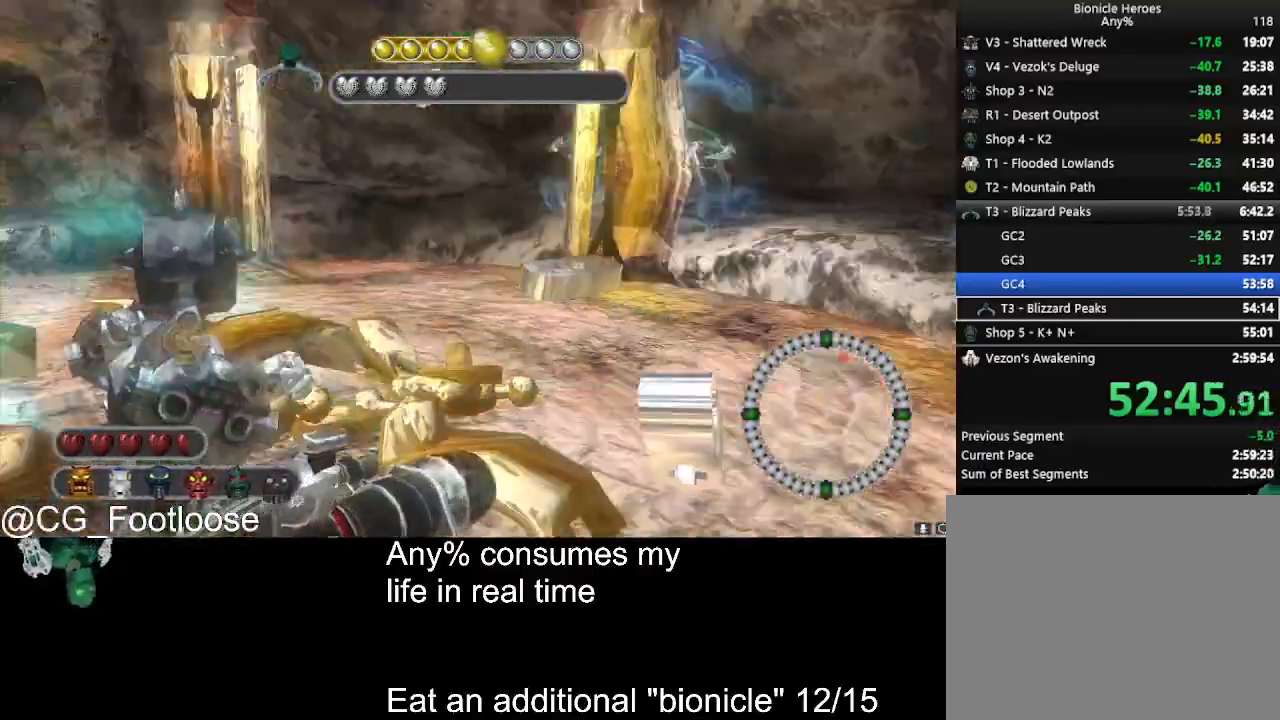
Gameplay with keyboard and mouse; each line is a JSON object with the keys and mouse buttons held at the frame after it. "events" lists presses ("down") and releases ("up") of "1", "a", "d", "down", "escape", "left", "q", "return", "right", "s", "space", "up", "w", "mouse_left", "mouse_wheel_up" and "mouse_wheel_down" between this image and that frame as [ms after this image, input, new state], when the widget could be followed in between. "mouse_left", "mouse_wheel_up", "mouse_wheel_down" = the "left", "wheel_up", "wheel_down" buttons of the "mouse" list. No other keys are recorded. Not read: mouse_move.
{"keys": ["d", "w"], "mouse": [], "events": [[83, "d", "down"]]}
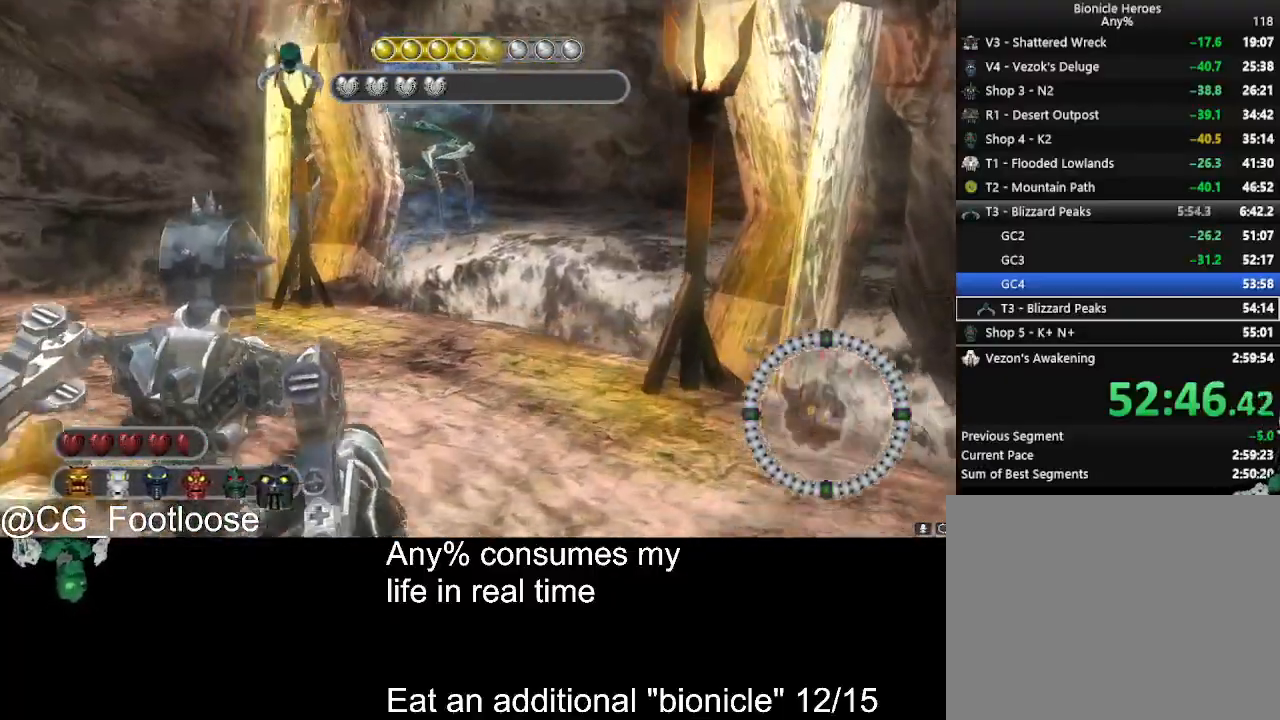
{"keys": ["a", "w"], "mouse": [], "events": [[83, "mouse_wheel_down", "down"], [133, "mouse_wheel_down", "up"], [316, "d", "up"], [366, "a", "down"], [366, "mouse_left", "down"], [466, "mouse_left", "up"]]}
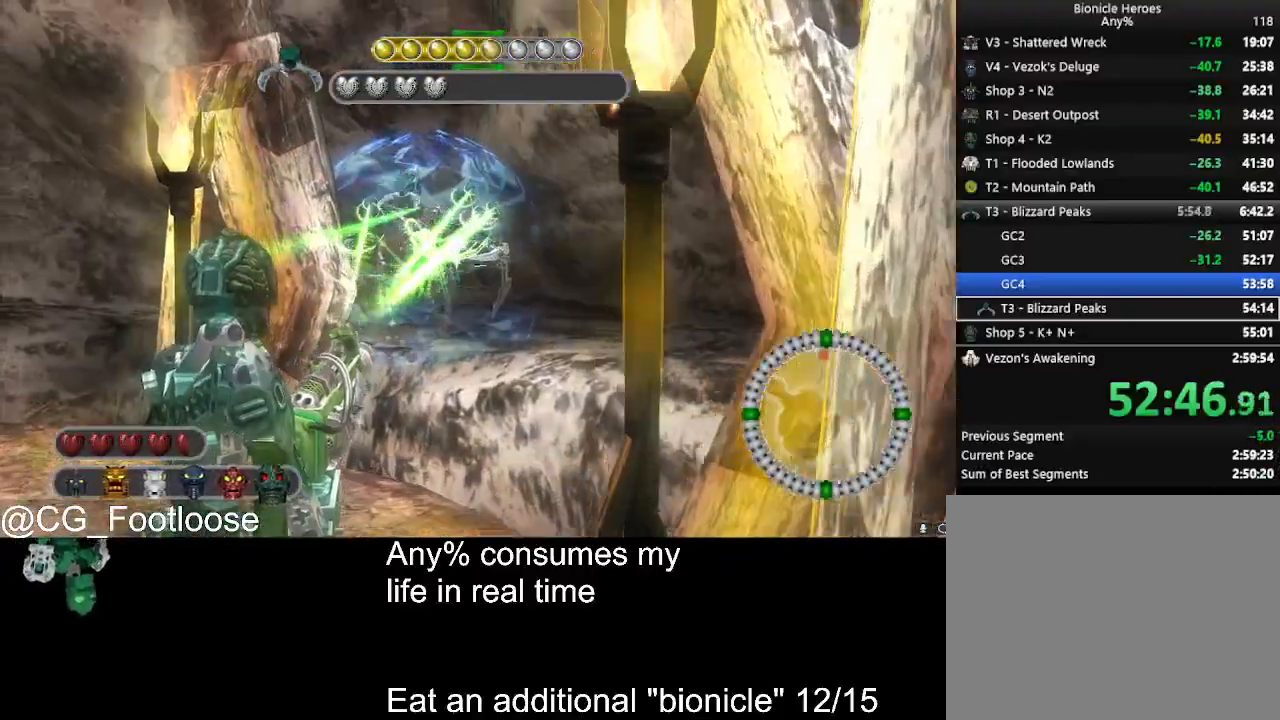
{"keys": ["a"], "mouse": [], "events": [[150, "a", "up"], [150, "d", "down"], [333, "d", "up"], [333, "w", "up"], [383, "a", "down"]]}
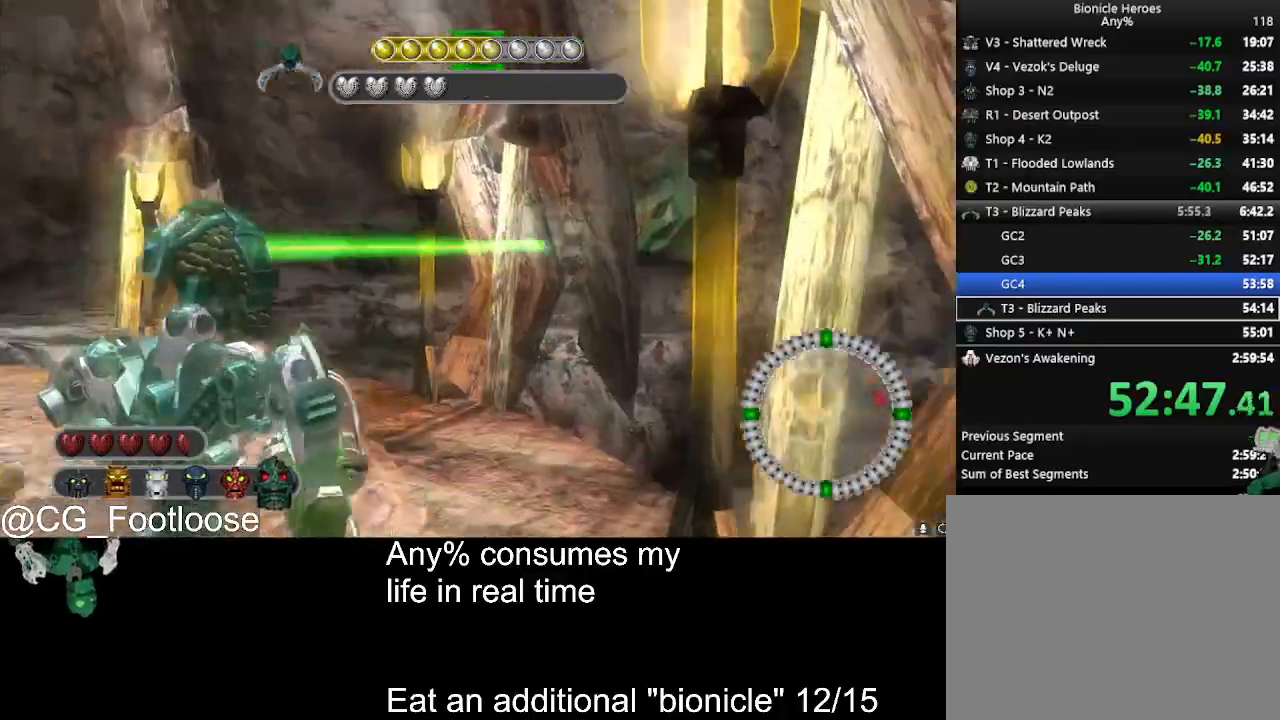
{"keys": ["w"], "mouse": ["left"], "events": [[166, "a", "up"], [166, "d", "down"], [300, "w", "down"], [500, "d", "up"], [500, "mouse_left", "down"]]}
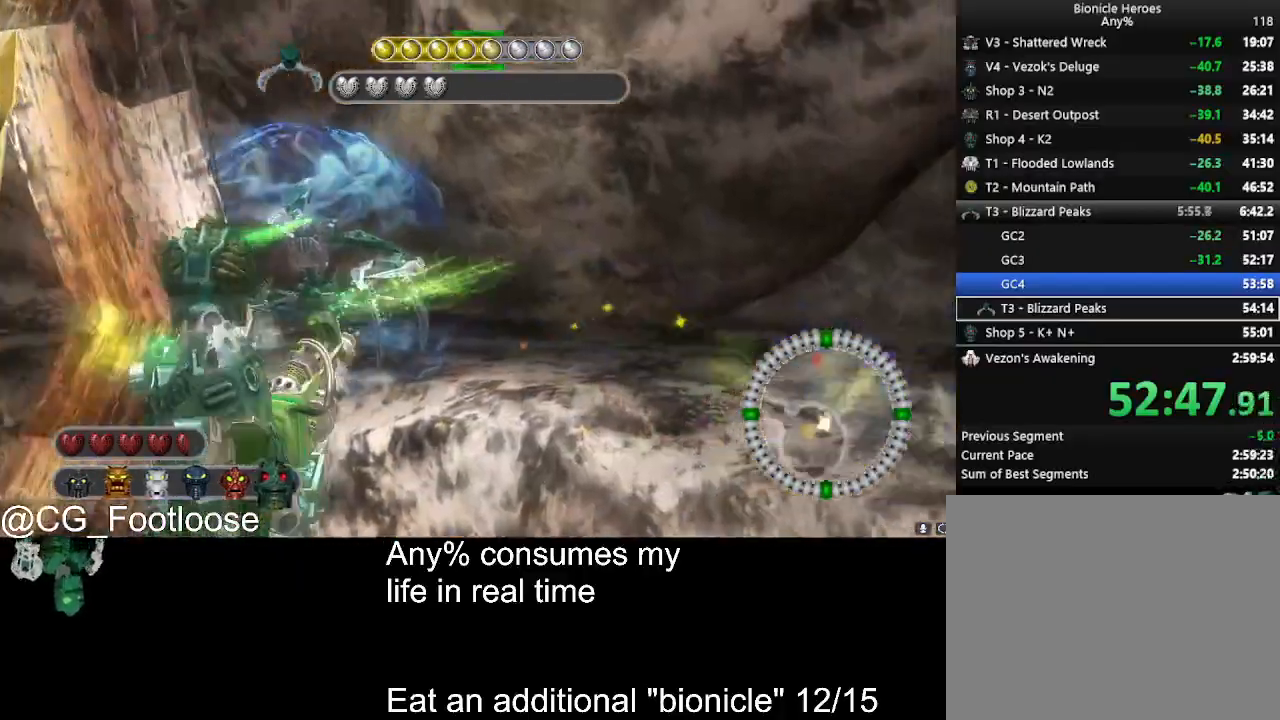
{"keys": ["w"], "mouse": [], "events": [[50, "mouse_left", "up"], [50, "w", "up"], [183, "a", "down"], [283, "a", "up"], [466, "w", "down"]]}
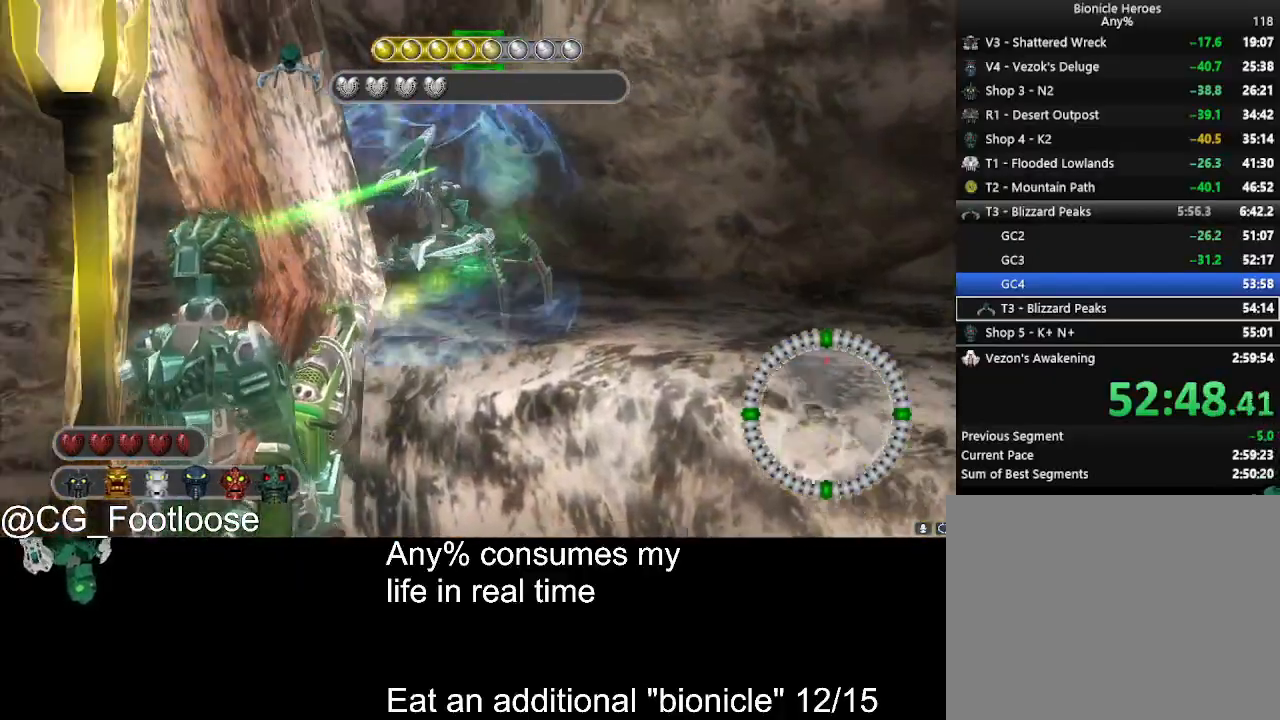
{"keys": ["d"], "mouse": ["left"], "events": [[66, "d", "down"], [100, "w", "up"], [150, "d", "up"], [150, "mouse_left", "down"], [433, "d", "down"]]}
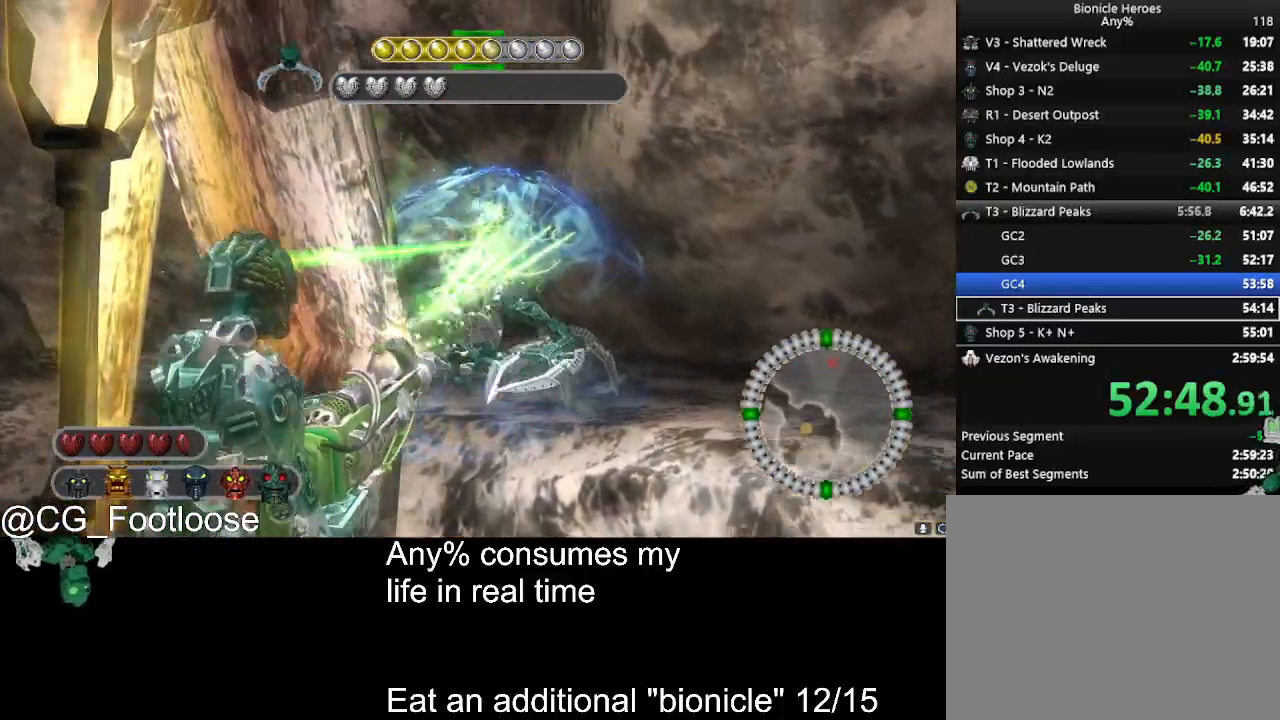
{"keys": ["a"], "mouse": [], "events": [[83, "d", "up"], [83, "mouse_left", "up"], [450, "a", "down"], [450, "mouse_wheel_up", "down"], [500, "mouse_wheel_up", "up"]]}
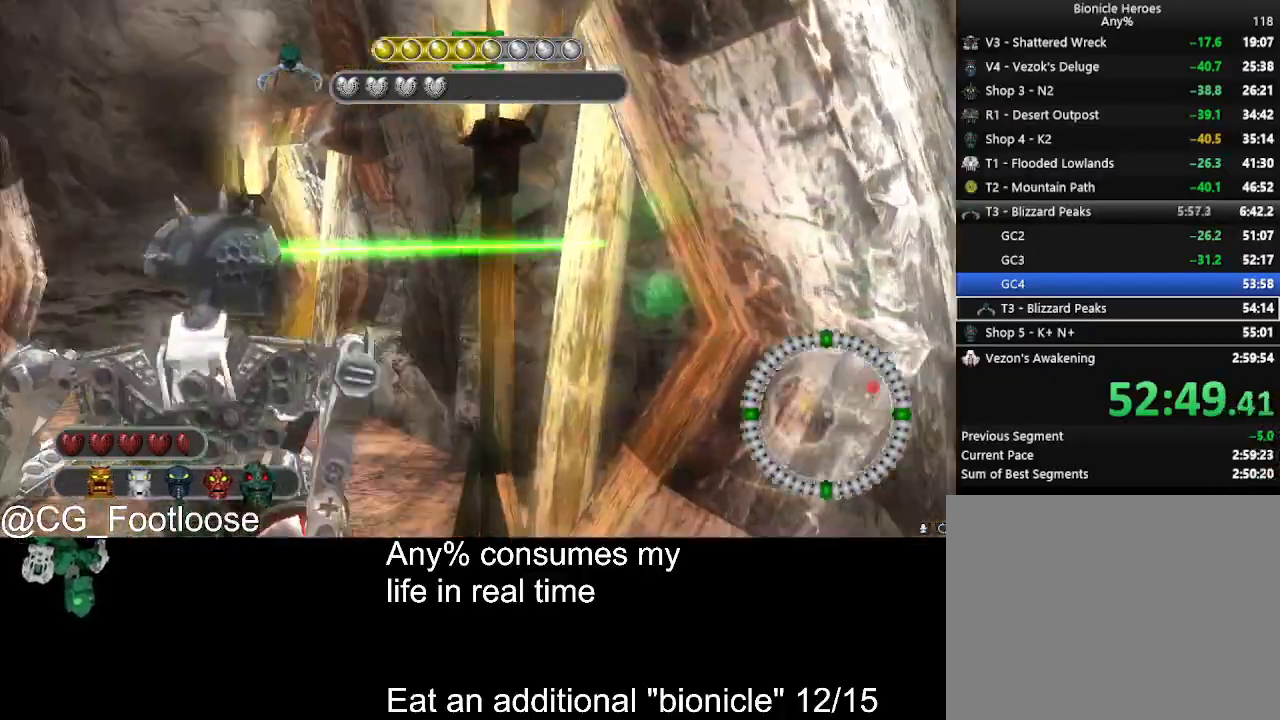
{"keys": ["a"], "mouse": [], "events": []}
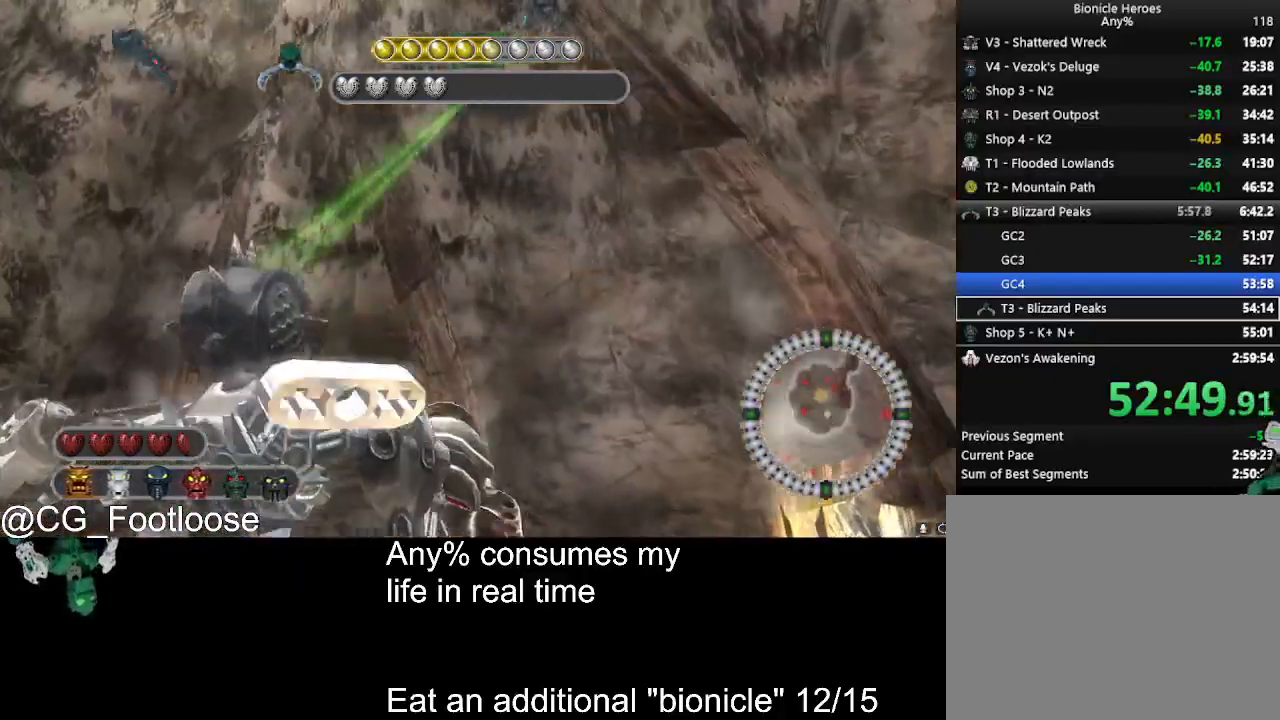
{"keys": ["a"], "mouse": ["left"], "events": [[200, "s", "down"], [433, "mouse_left", "down"], [483, "s", "up"]]}
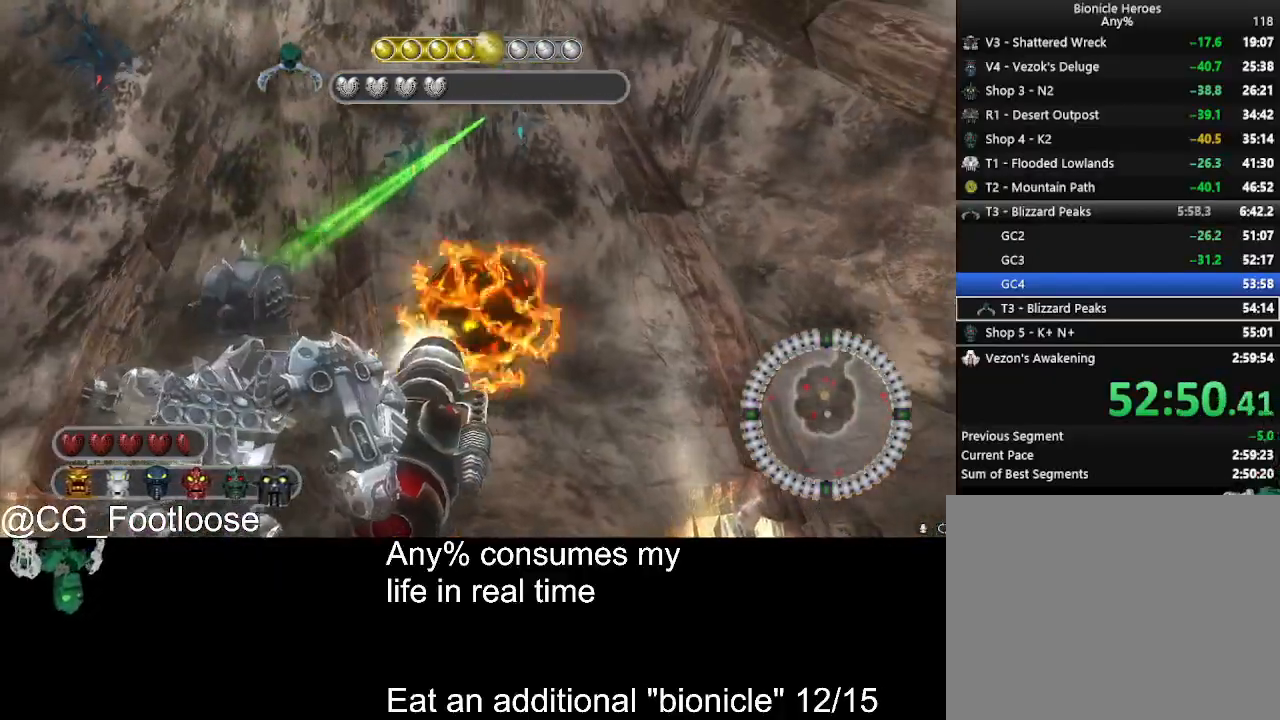
{"keys": ["a"], "mouse": [], "events": [[16, "mouse_left", "up"]]}
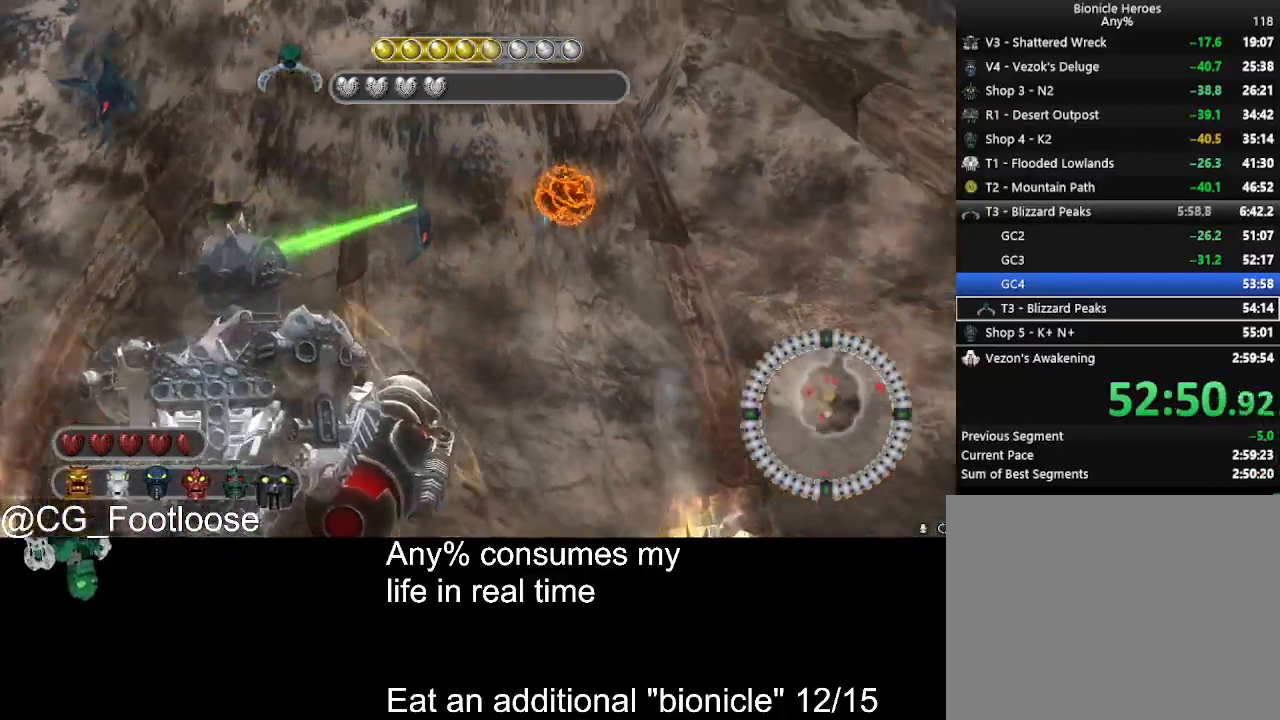
{"keys": ["a"], "mouse": [], "events": [[33, "mouse_left", "down"], [33, "s", "down"], [133, "mouse_left", "up"], [183, "s", "up"], [233, "mouse_left", "down"], [366, "mouse_left", "up"]]}
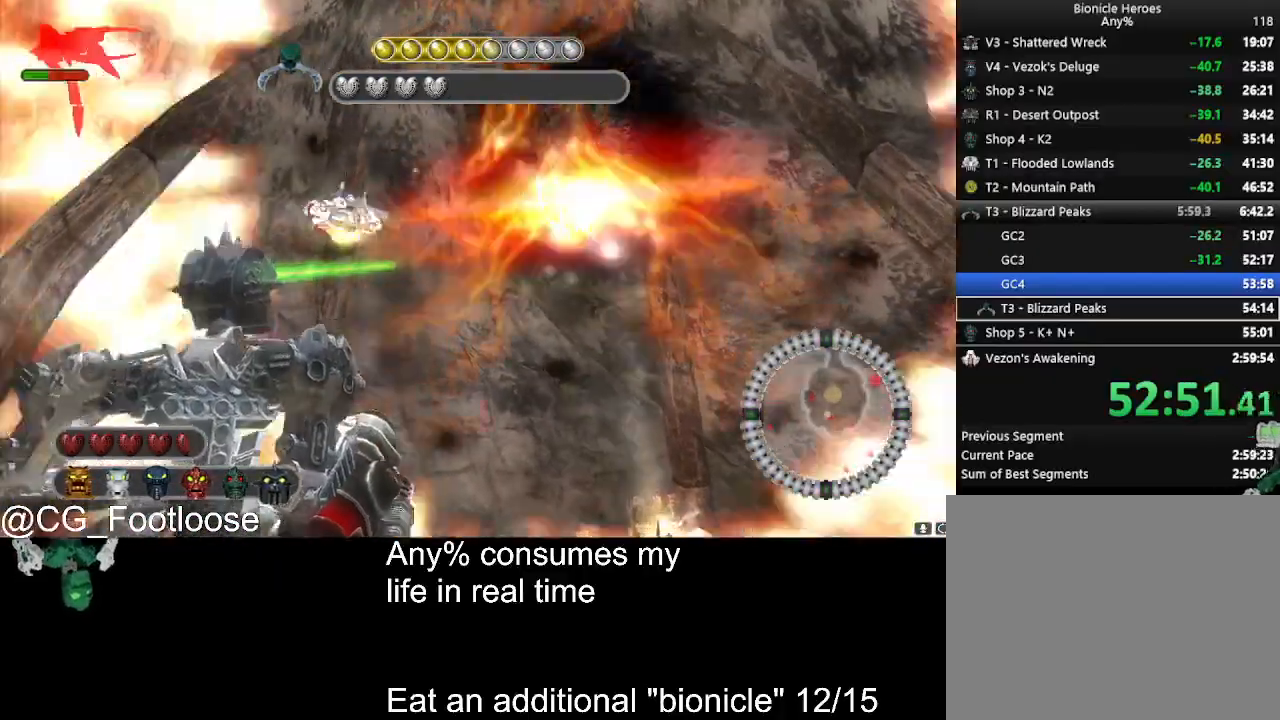
{"keys": ["w"], "mouse": ["left"], "events": [[150, "mouse_wheel_down", "down"], [200, "mouse_wheel_down", "up"], [200, "w", "down"], [283, "a", "up"], [483, "mouse_left", "down"]]}
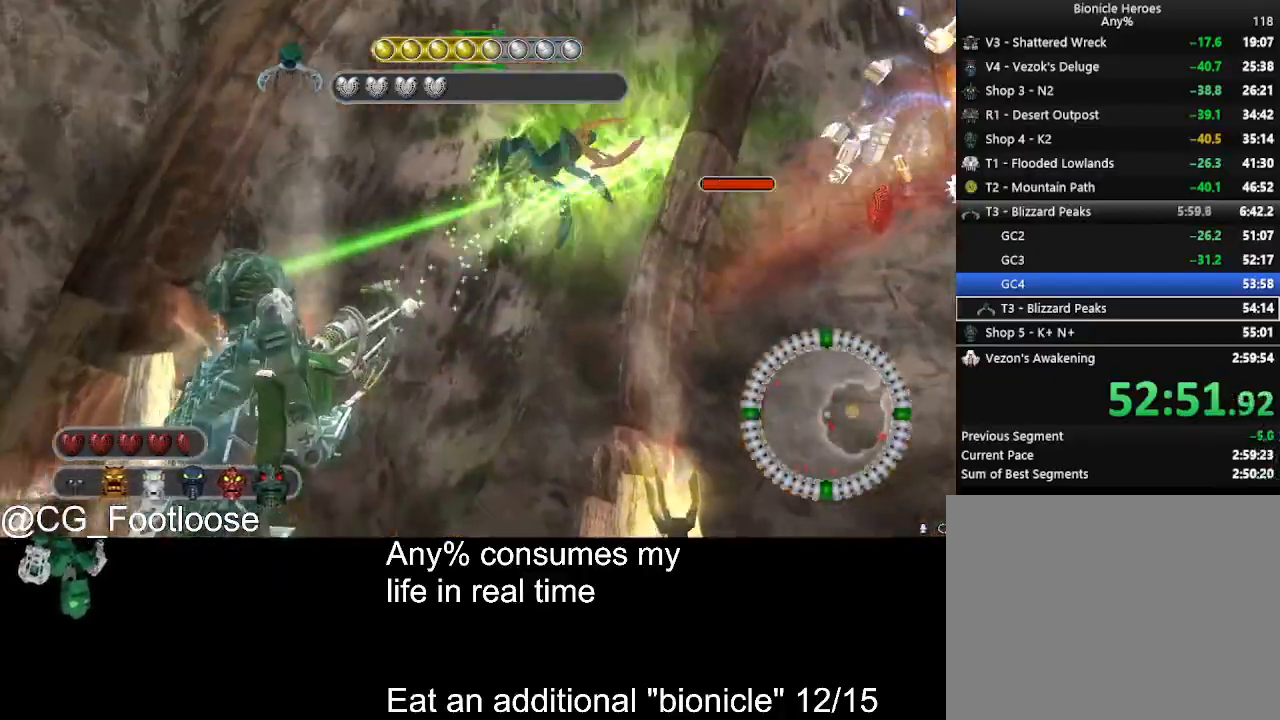
{"keys": ["a", "w"], "mouse": [], "events": [[66, "mouse_left", "up"], [216, "a", "down"]]}
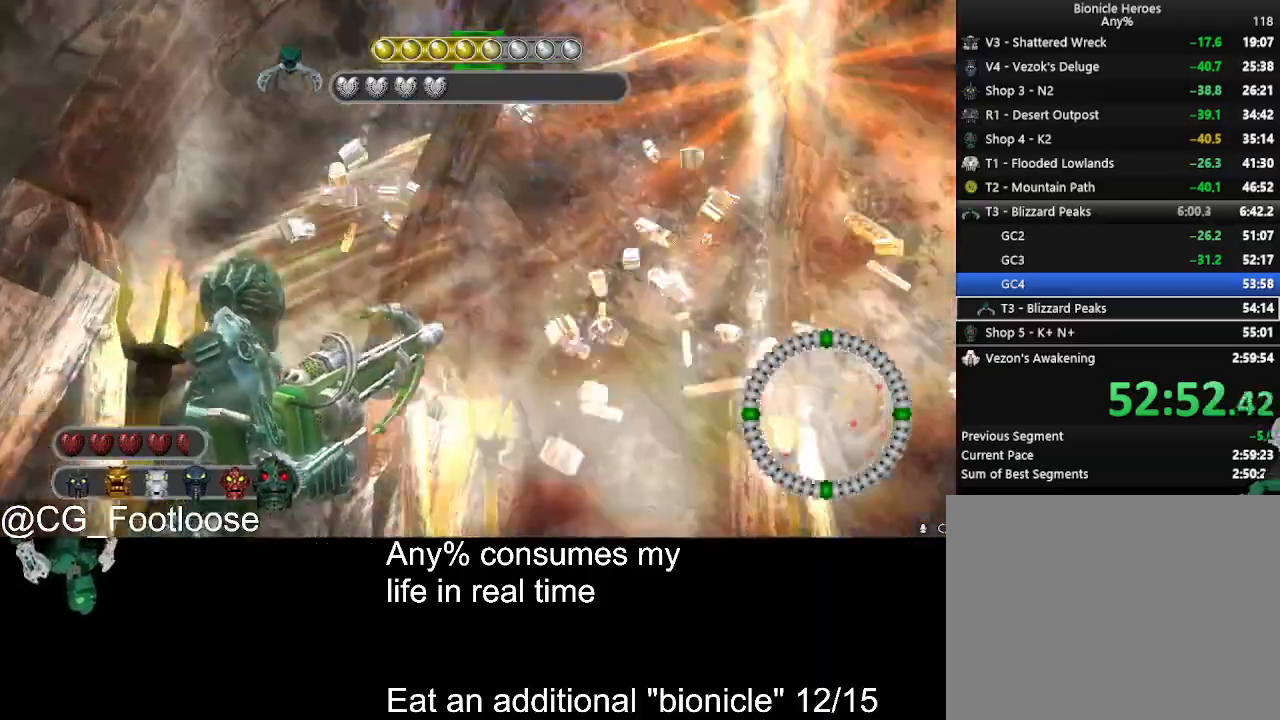
{"keys": ["w"], "mouse": [], "events": [[183, "a", "up"], [283, "d", "down"], [416, "d", "up"]]}
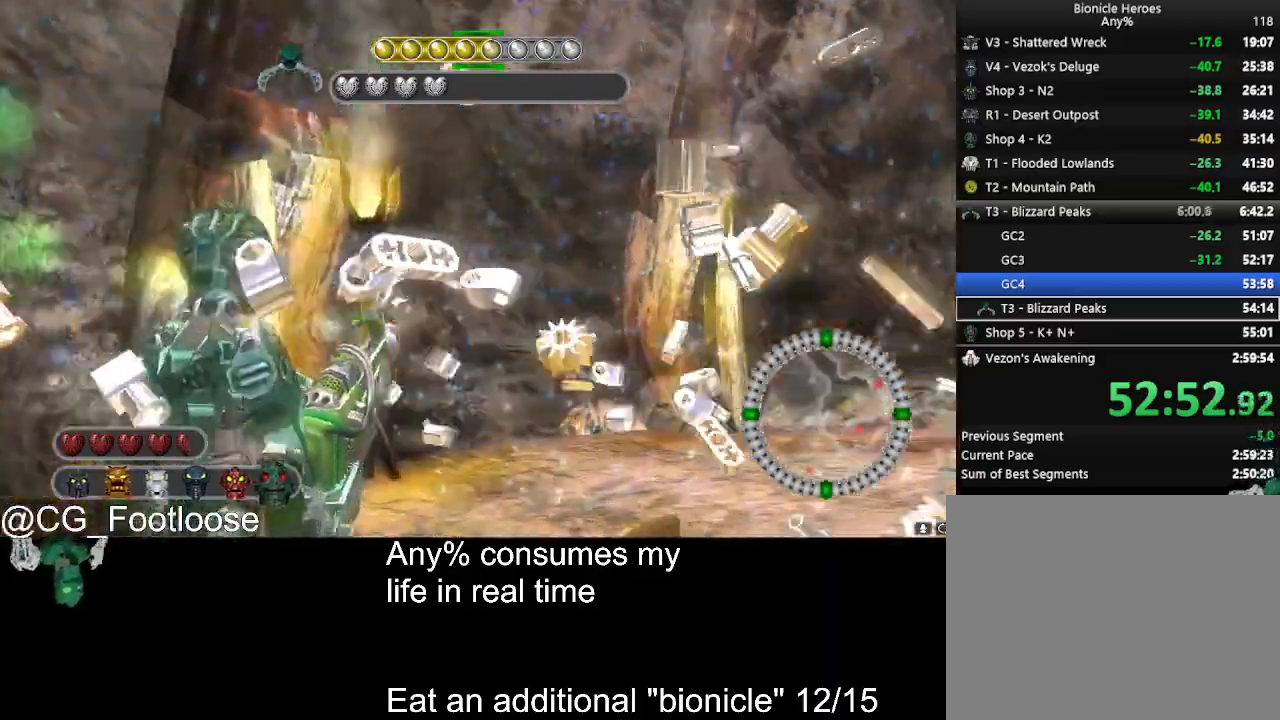
{"keys": ["a", "w"], "mouse": [], "events": [[150, "a", "down"], [350, "a", "up"], [433, "a", "down"]]}
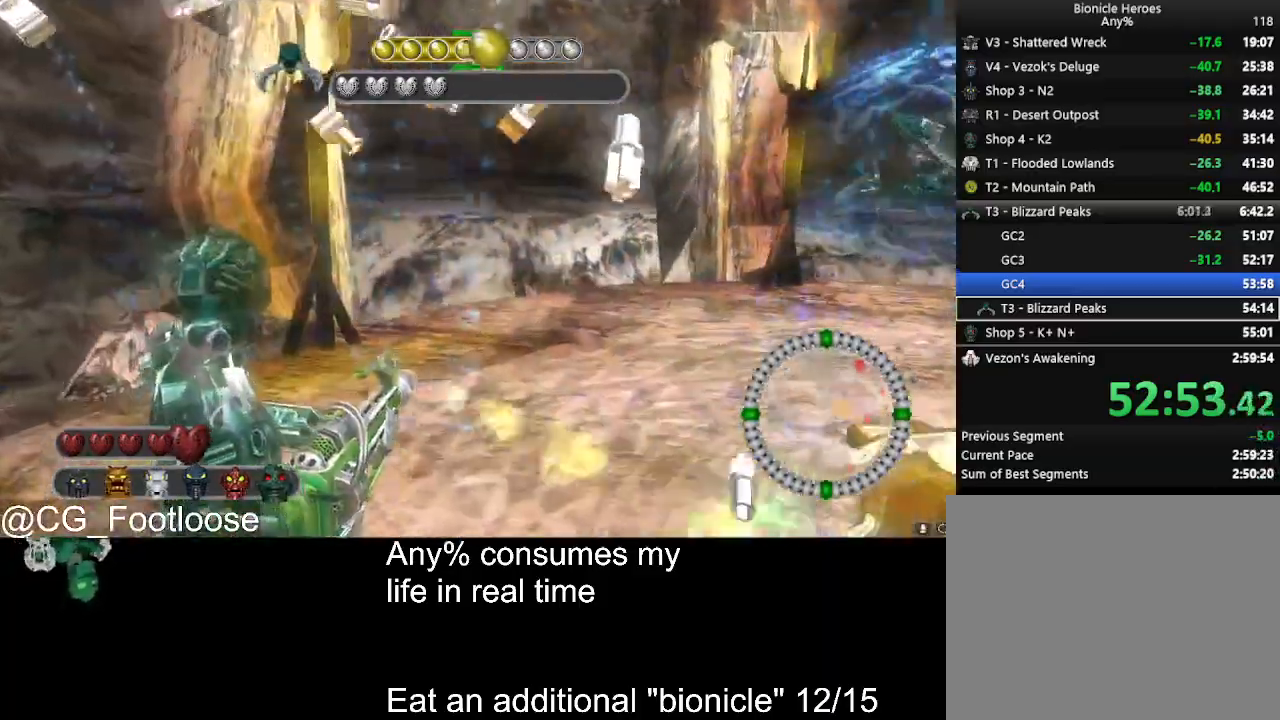
{"keys": ["a"], "mouse": [], "events": [[350, "mouse_wheel_up", "down"], [400, "mouse_wheel_up", "up"], [500, "w", "up"]]}
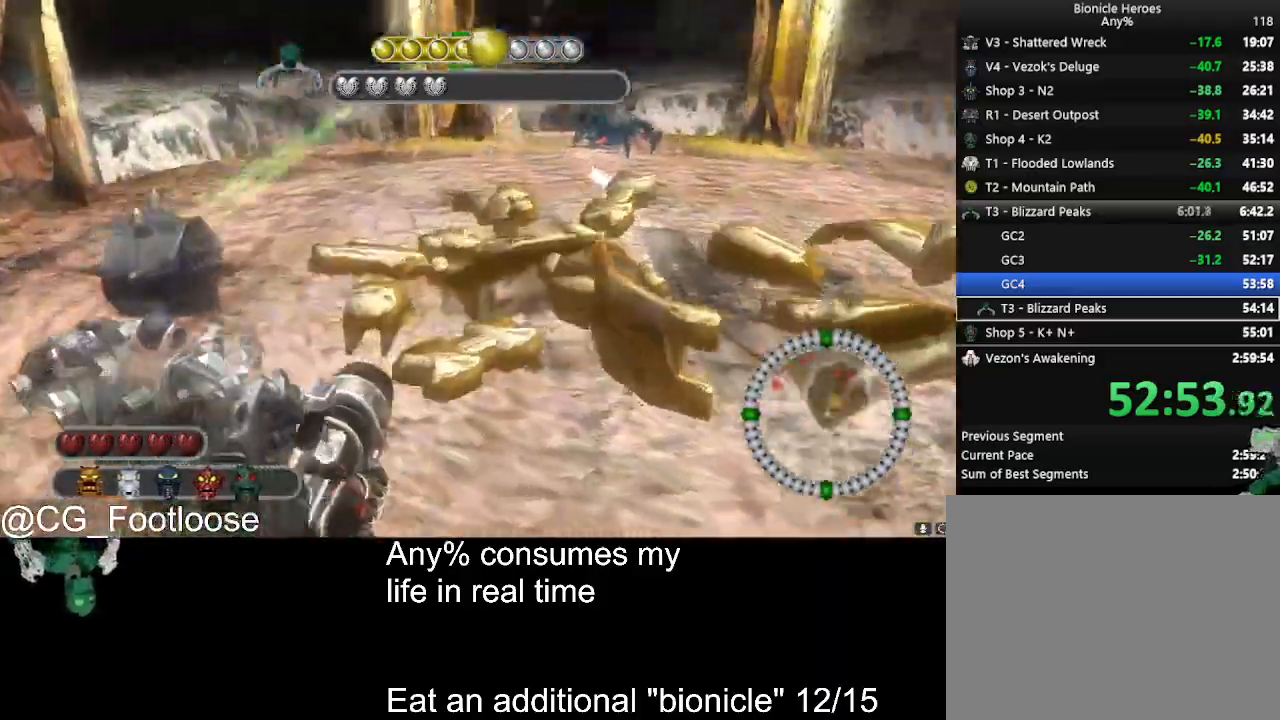
{"keys": ["a", "w"], "mouse": [], "events": [[133, "mouse_left", "down"], [233, "mouse_left", "up"], [233, "s", "down"], [316, "s", "up"], [466, "w", "down"]]}
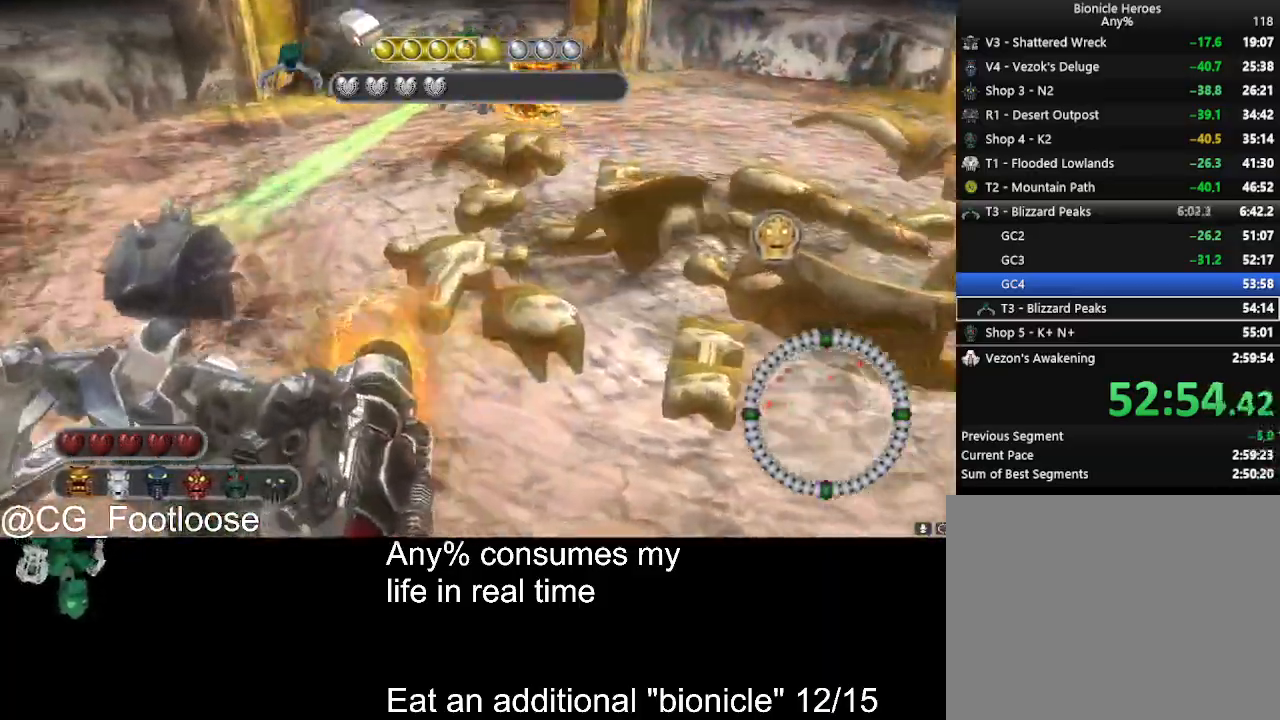
{"keys": ["w"], "mouse": [], "events": [[100, "a", "up"], [200, "mouse_left", "down"], [250, "d", "down"], [283, "mouse_left", "up"], [383, "d", "up"]]}
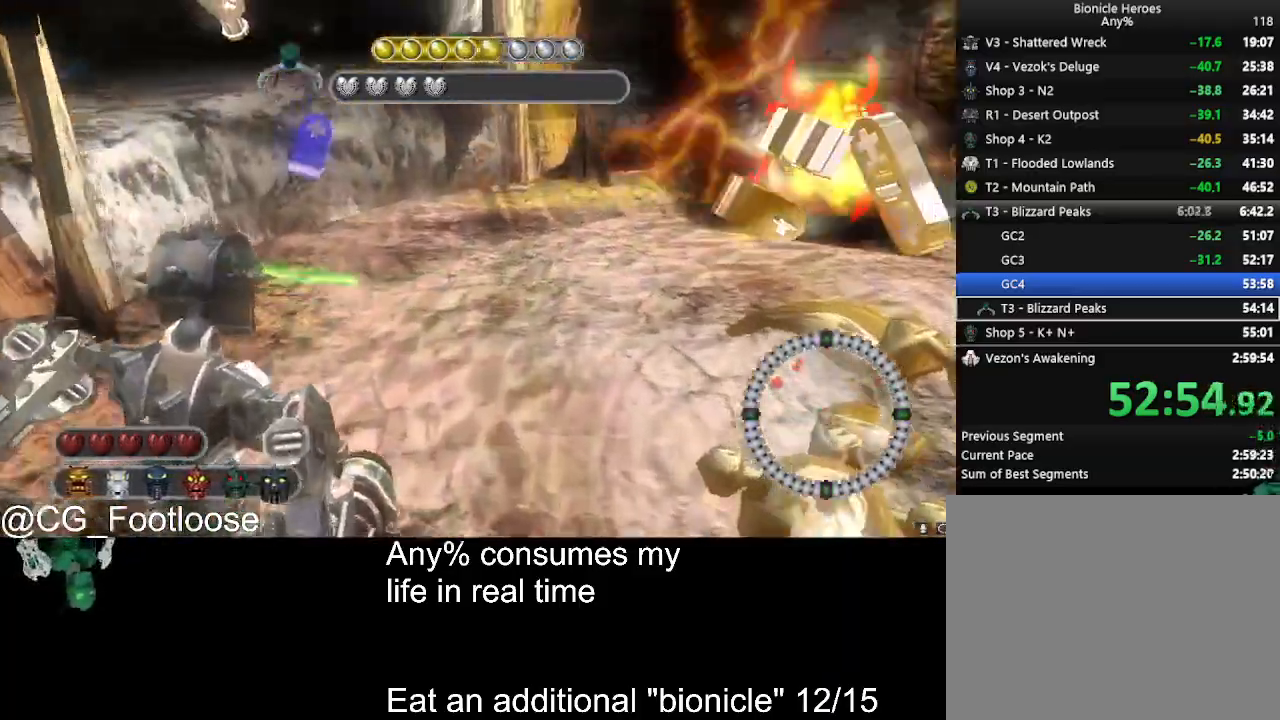
{"keys": ["a", "w"], "mouse": [], "events": [[400, "a", "down"]]}
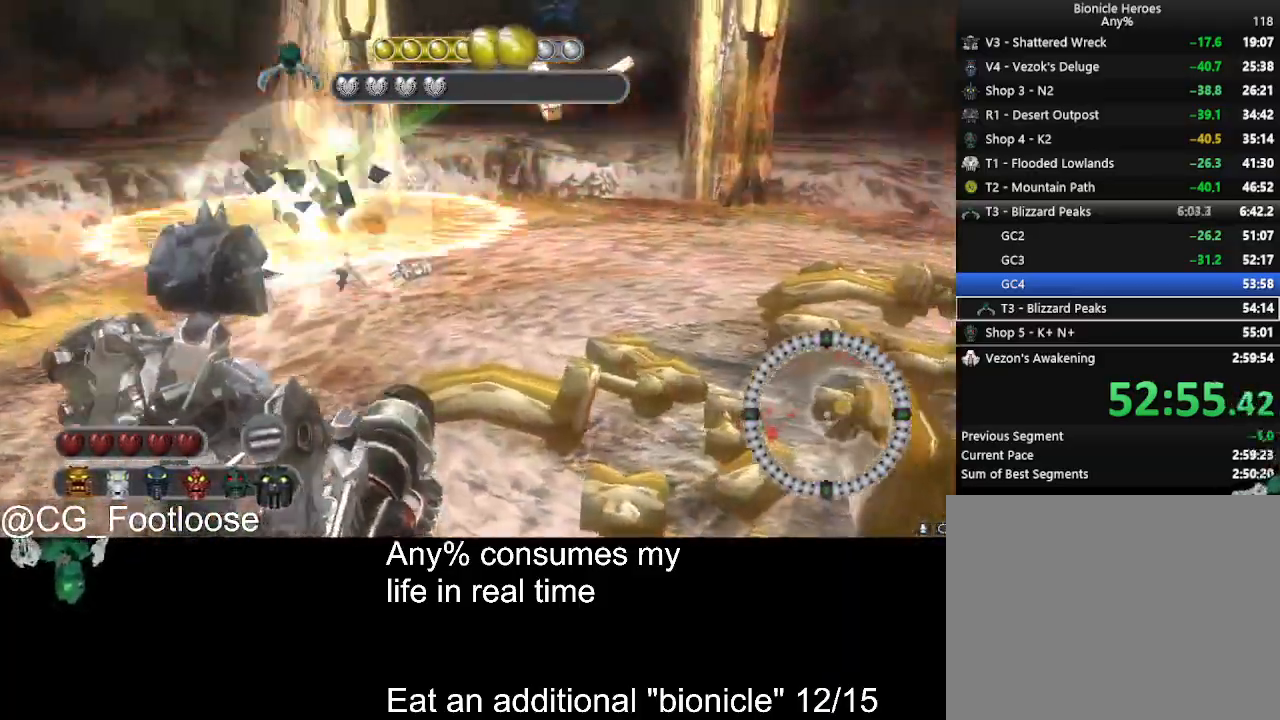
{"keys": ["a", "w"], "mouse": [], "events": [[183, "a", "up"], [366, "a", "down"]]}
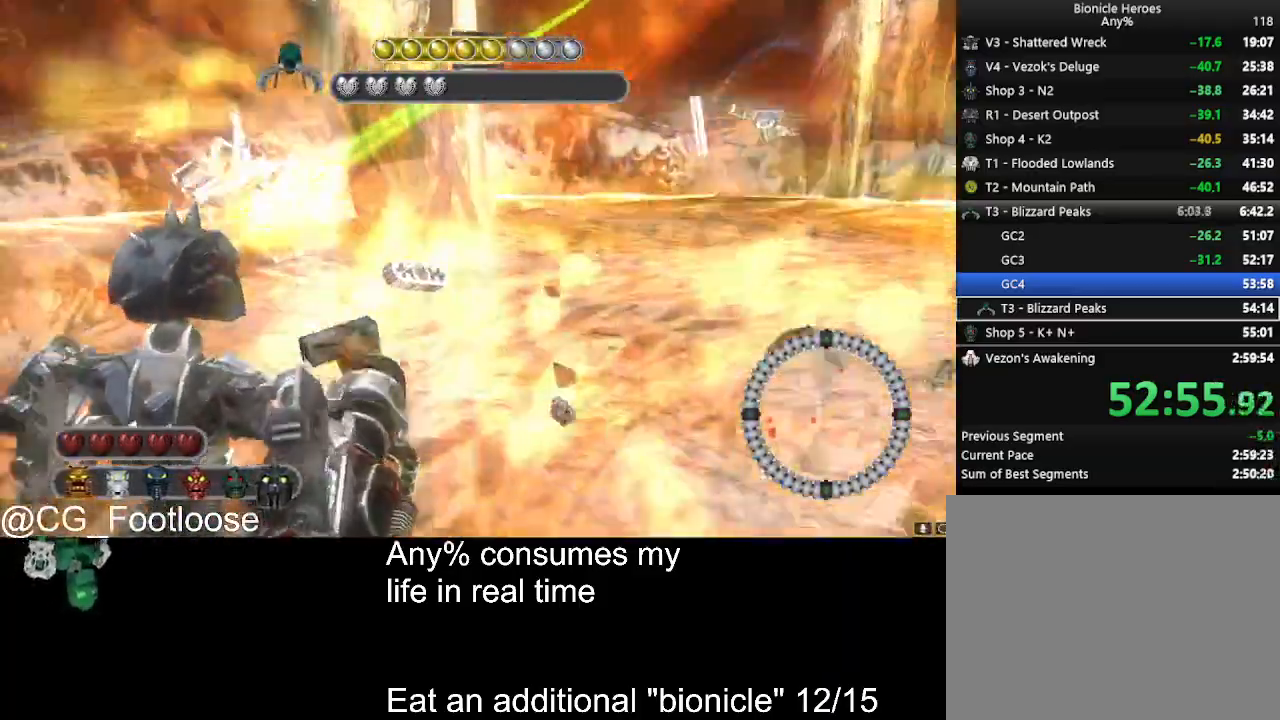
{"keys": ["a", "w"], "mouse": [], "events": [[50, "a", "up"], [150, "mouse_wheel_down", "down"], [200, "mouse_wheel_down", "up"], [433, "a", "down"]]}
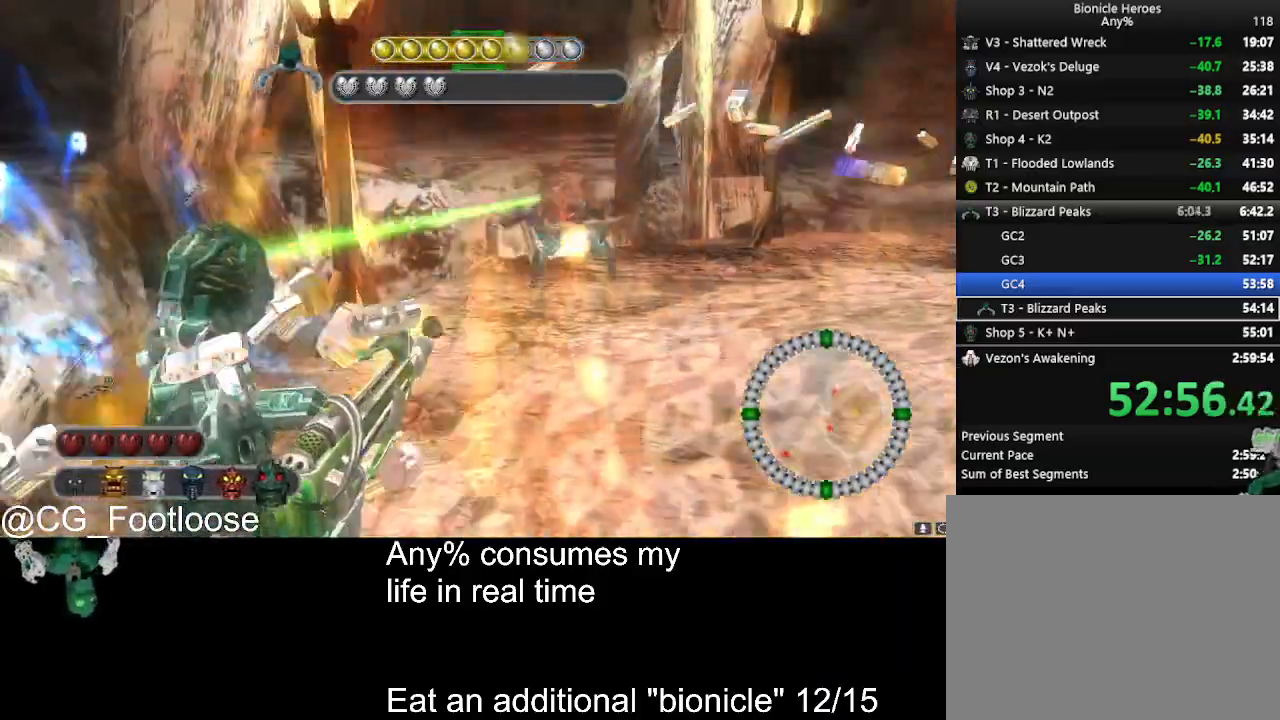
{"keys": ["d", "w"], "mouse": [], "events": [[166, "a", "up"], [216, "d", "down"], [350, "mouse_left", "down"], [500, "mouse_left", "up"]]}
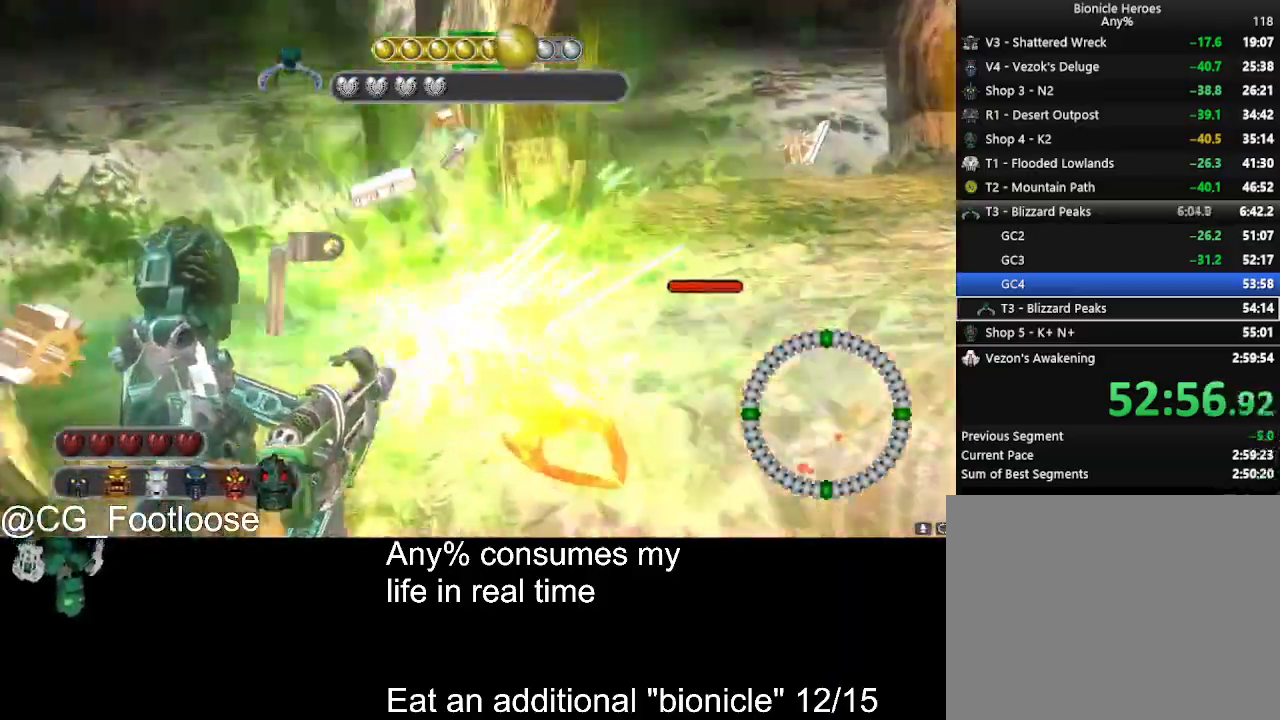
{"keys": ["a", "w"], "mouse": [], "events": [[50, "a", "down"], [50, "d", "up"], [50, "w", "up"], [183, "w", "down"]]}
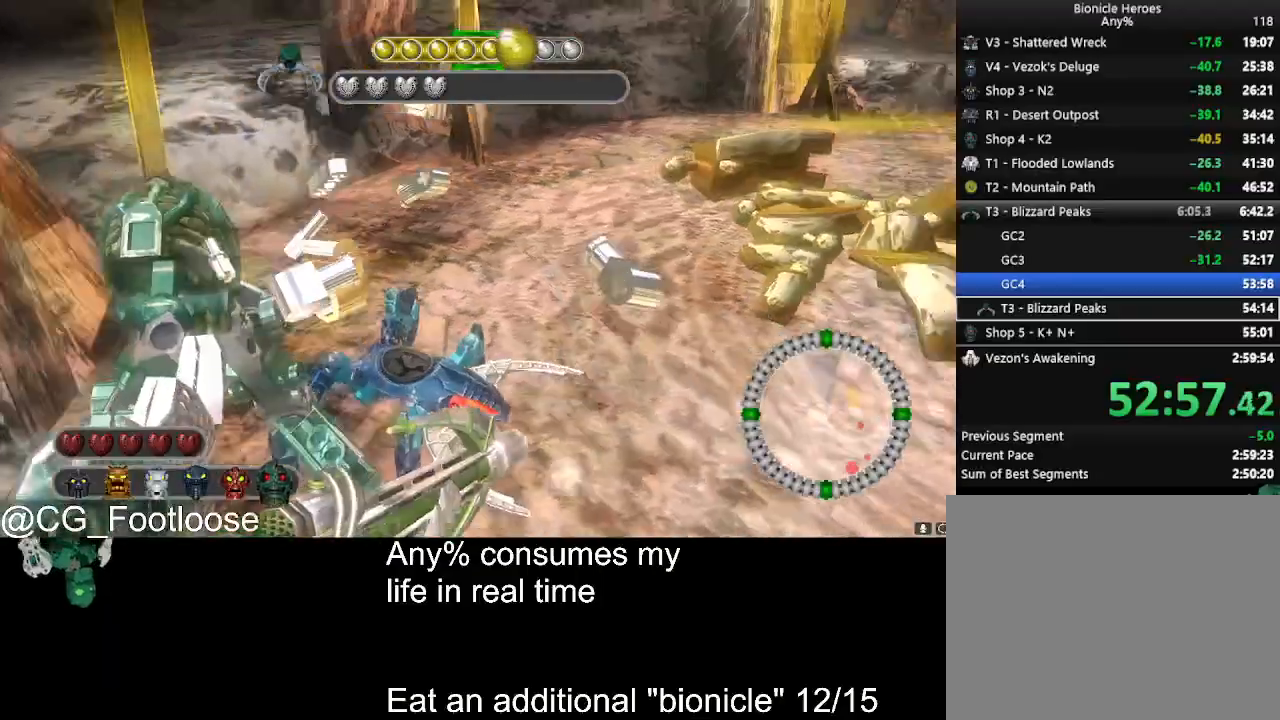
{"keys": ["w"], "mouse": [], "events": [[50, "w", "up"], [200, "a", "up"], [333, "d", "down"], [433, "d", "up"], [433, "w", "down"]]}
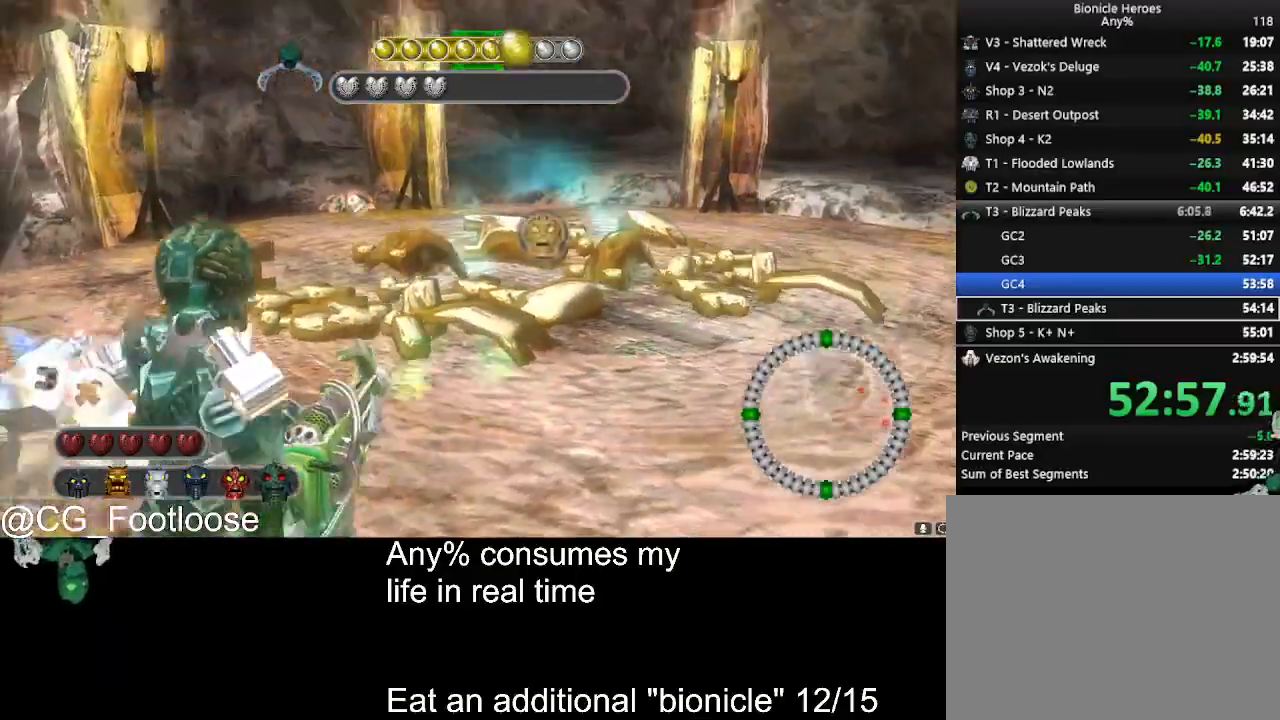
{"keys": ["a", "w"], "mouse": [], "events": [[116, "a", "down"], [116, "w", "up"], [400, "w", "down"], [450, "mouse_left", "down"], [500, "mouse_left", "up"]]}
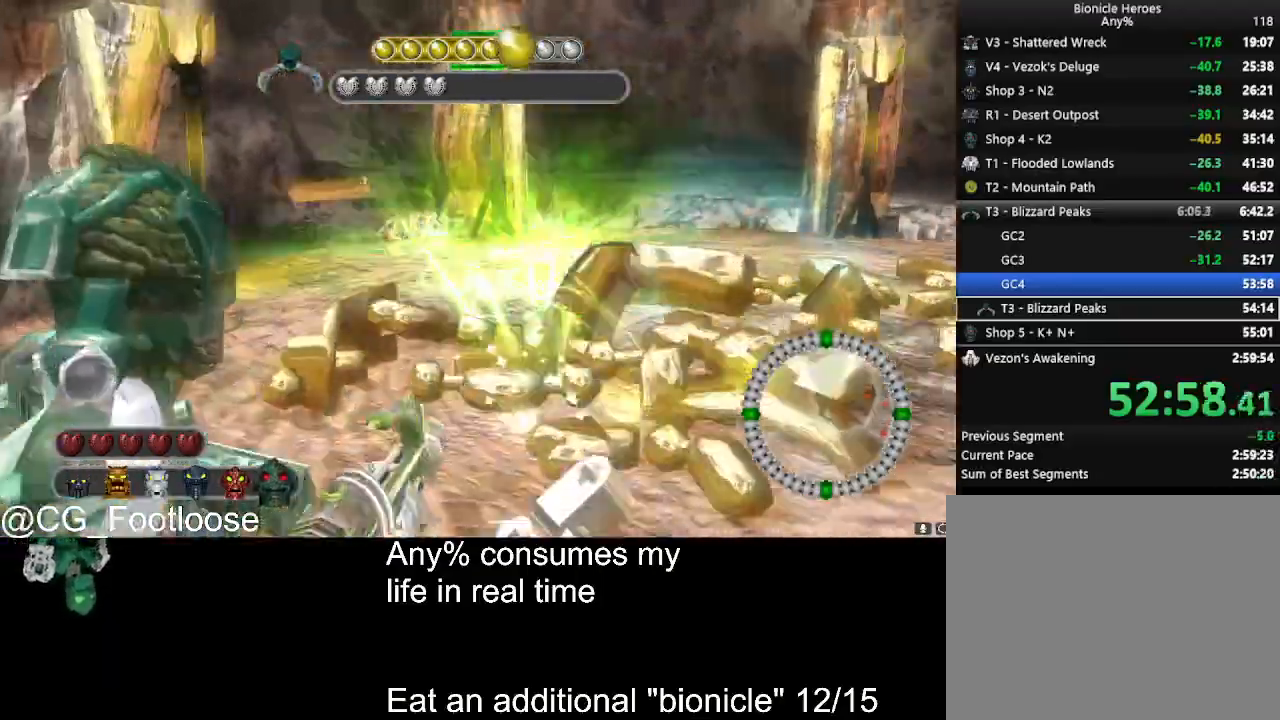
{"keys": ["d", "w"], "mouse": [], "events": [[283, "d", "down"], [316, "a", "up"]]}
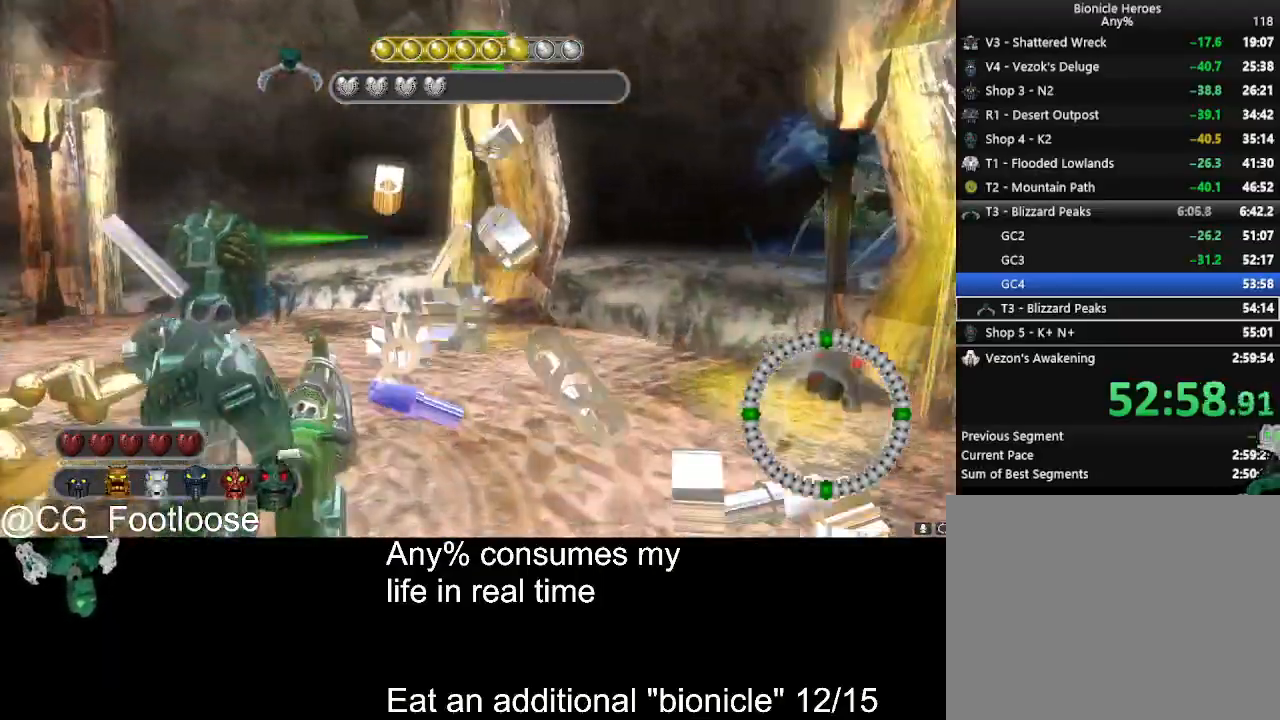
{"keys": ["a", "w"], "mouse": [], "events": [[150, "d", "up"], [333, "a", "down"]]}
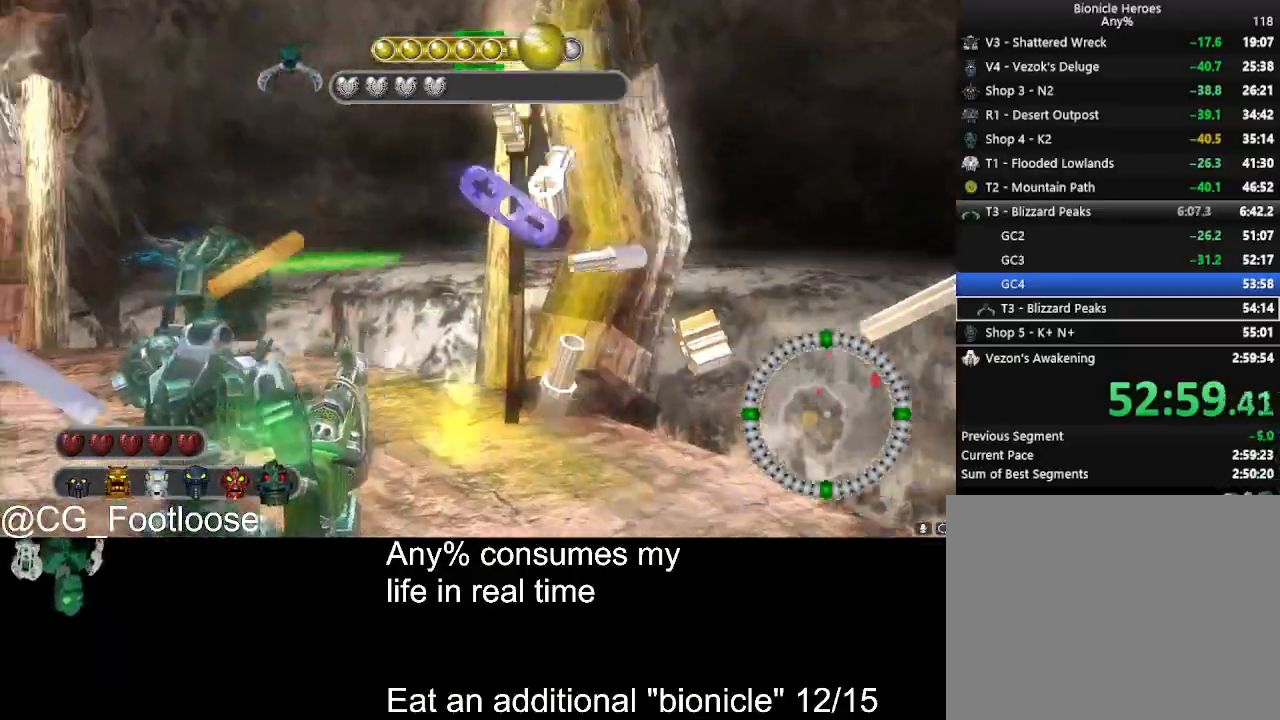
{"keys": ["a"], "mouse": [], "events": [[116, "mouse_left", "down"], [166, "a", "up"], [216, "d", "down"], [216, "mouse_left", "up"], [266, "a", "down"], [266, "d", "up"], [350, "w", "up"]]}